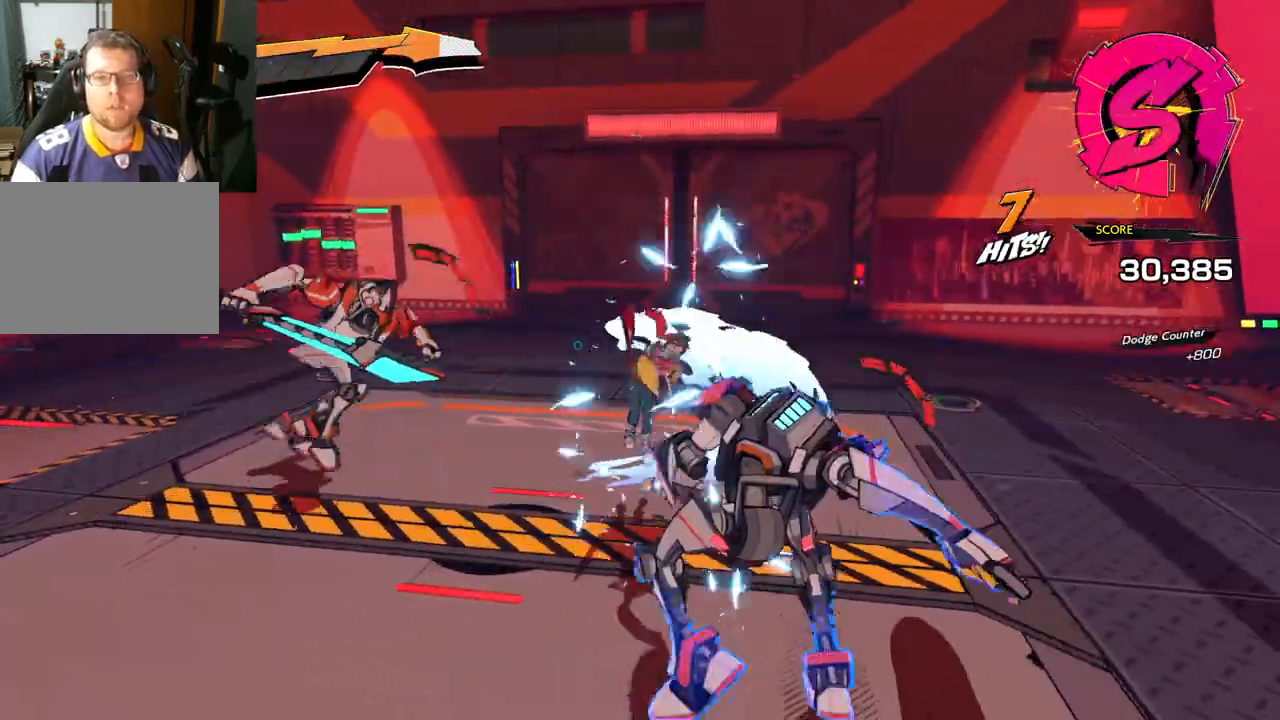
Gameplay with a controller (Xbox layout); each line is a JSON object with the inputs held at the frame after it. "events" lists button and stick changes between this image and that frame as [ms after this image, input, new state], when the widget could be followed in between. Not read: L2 R2.
{"buttons": ["X"], "left_stick": "down-right", "right_stick": "center", "events": [[67, "X", "down"], [150, "X", "up"], [233, "X", "down"], [350, "X", "up"], [433, "X", "down"]]}
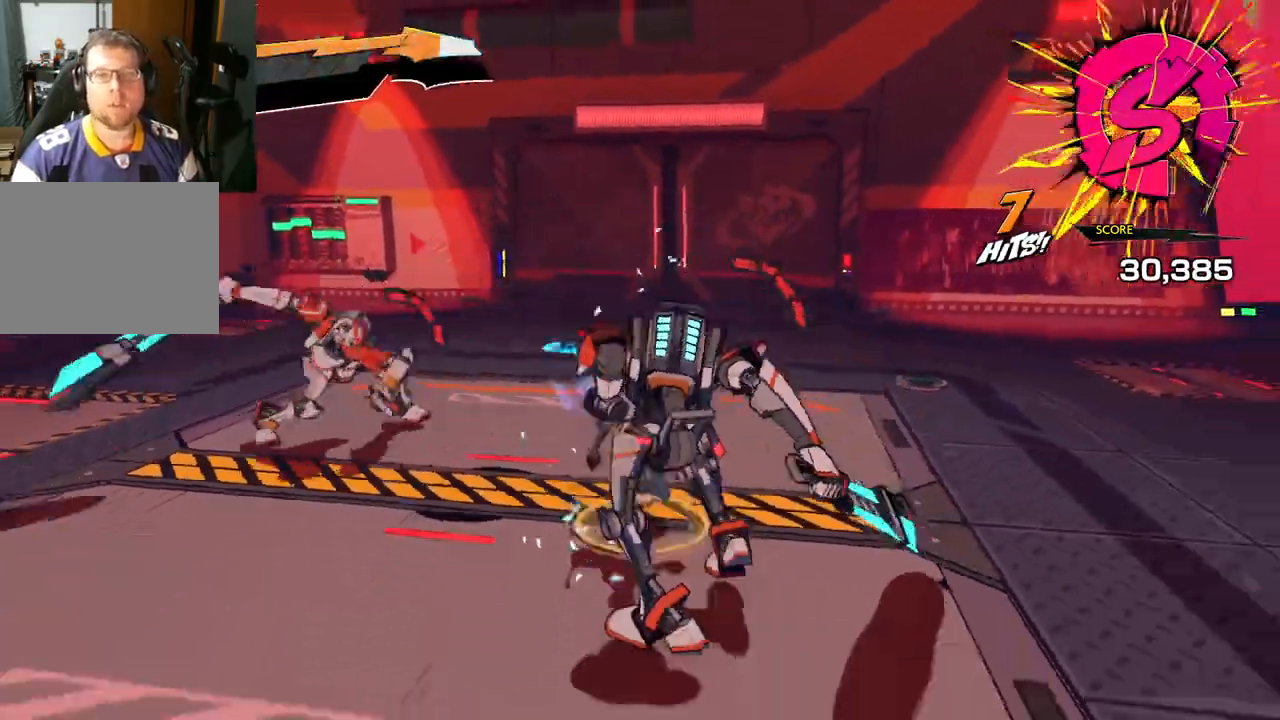
{"buttons": [], "left_stick": "down-right", "right_stick": "center", "events": [[33, "X", "up"], [333, "L3", "down"], [333, "R3", "down"], [483, "L3", "up"], [483, "R3", "up"]]}
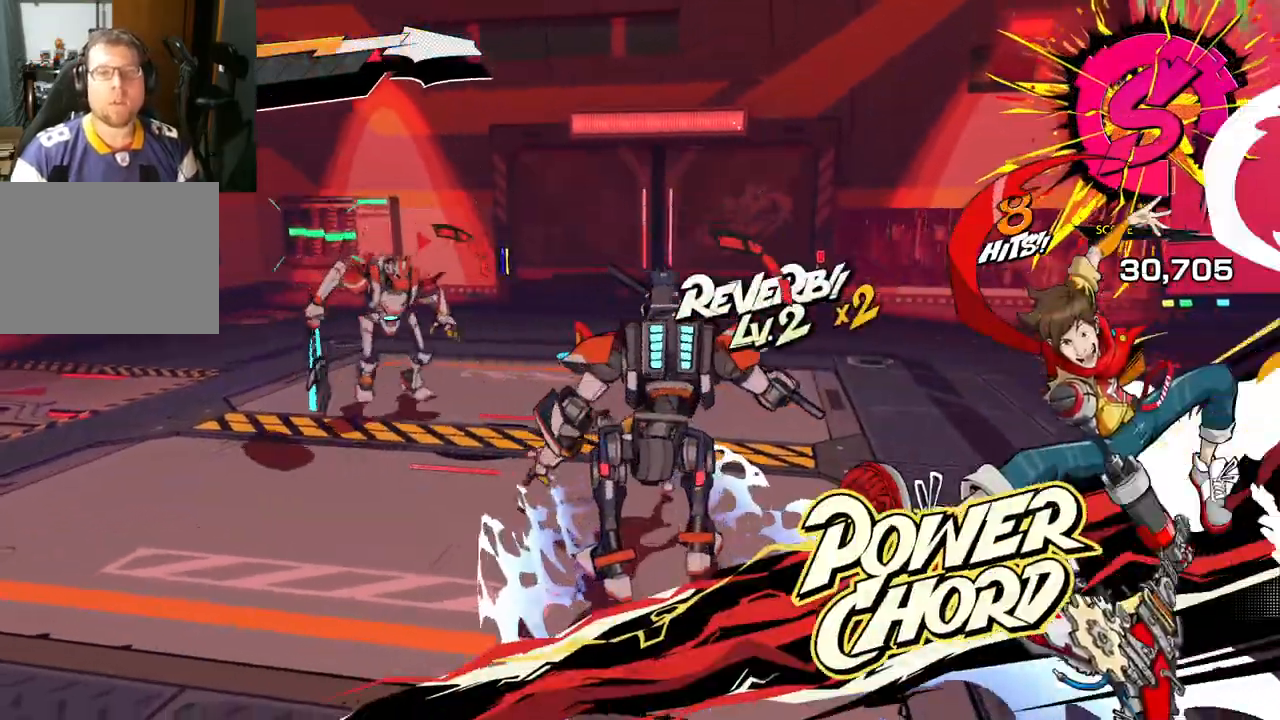
{"buttons": [], "left_stick": "down-right", "right_stick": "center", "events": []}
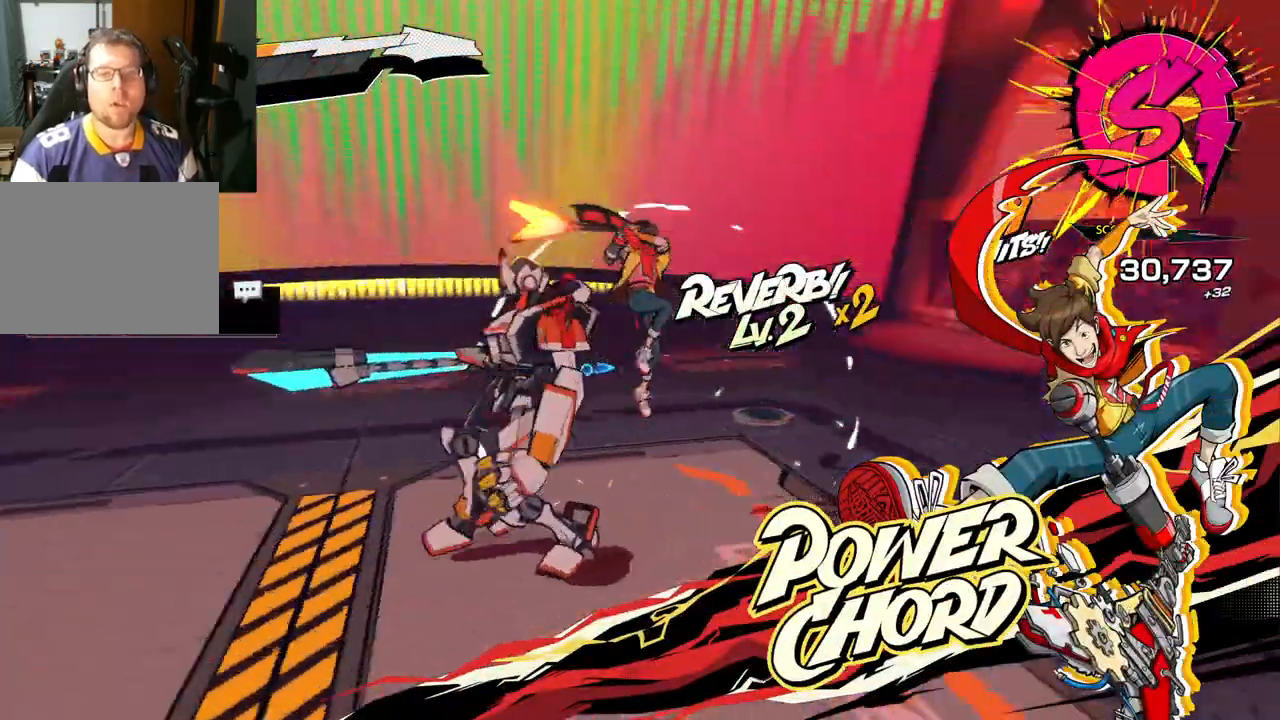
{"buttons": [], "left_stick": "center", "right_stick": "center", "events": [[117, "left_stick", "center"]]}
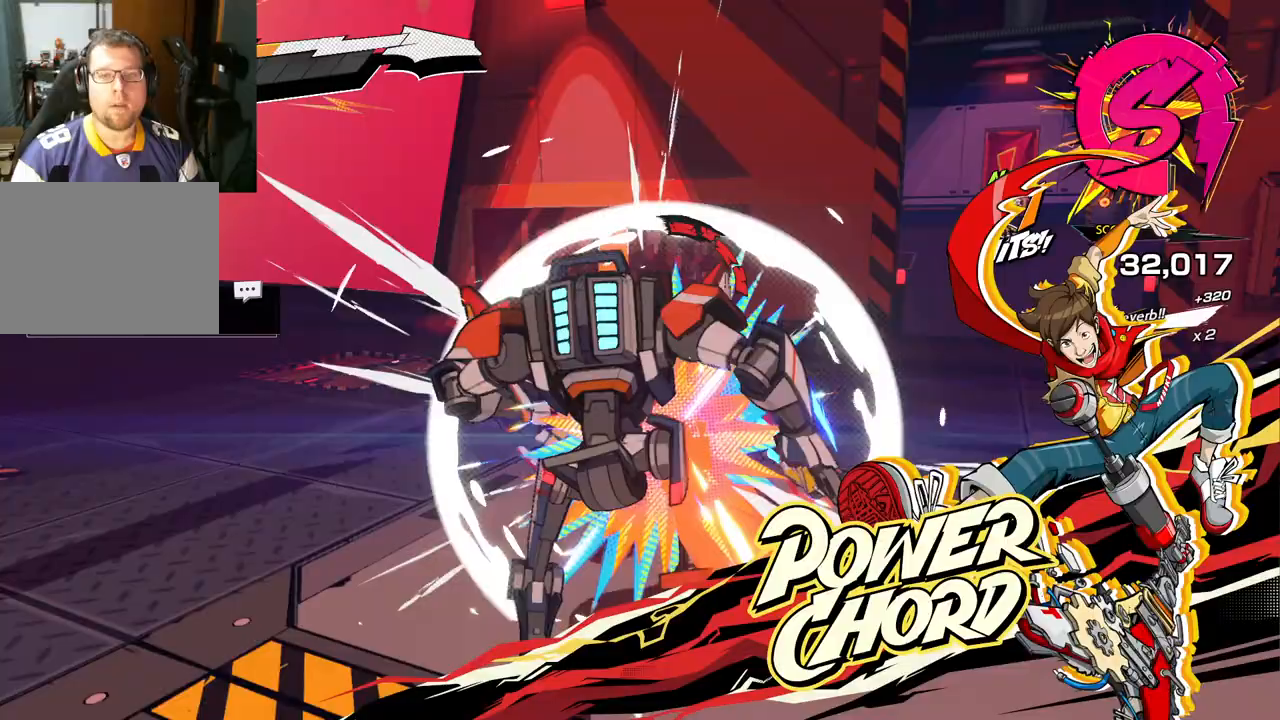
{"buttons": [], "left_stick": "down", "right_stick": "center", "events": [[17, "left_stick", "down"]]}
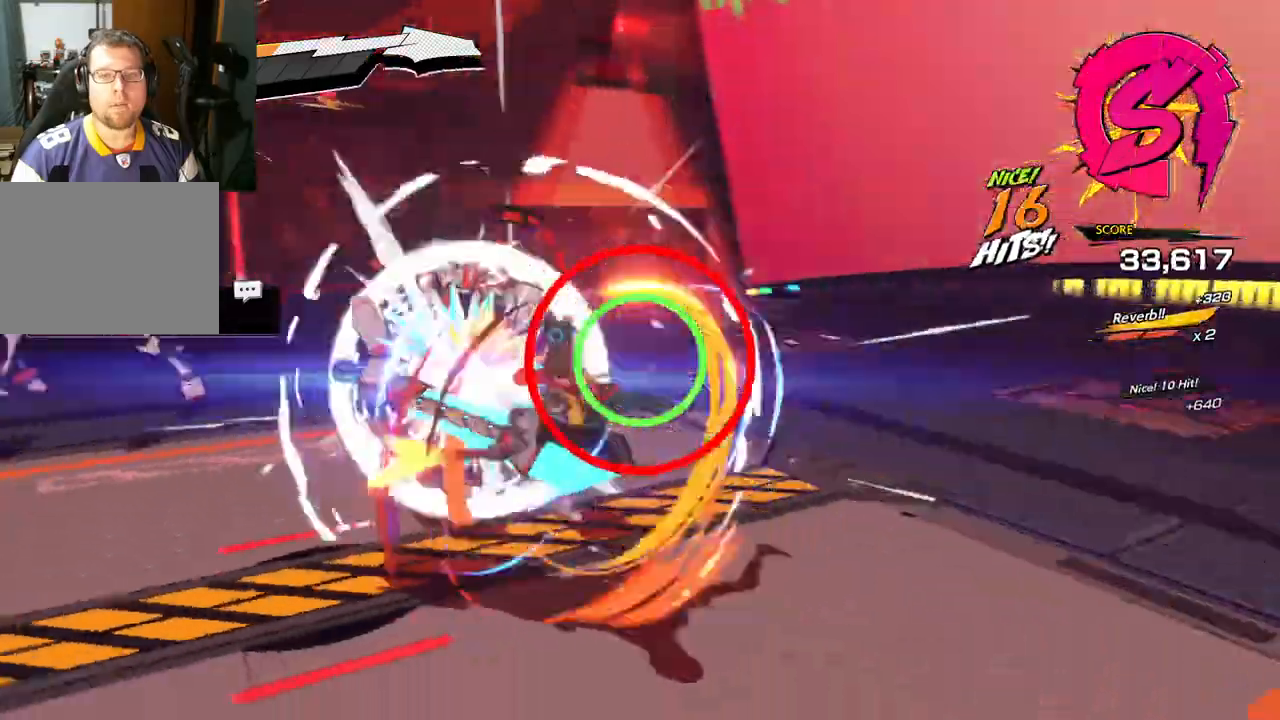
{"buttons": [], "left_stick": "up-left", "right_stick": "center", "events": [[50, "left_stick", "down-left"], [200, "left_stick", "left"], [300, "left_stick", "up-left"], [383, "X", "down"], [500, "X", "up"]]}
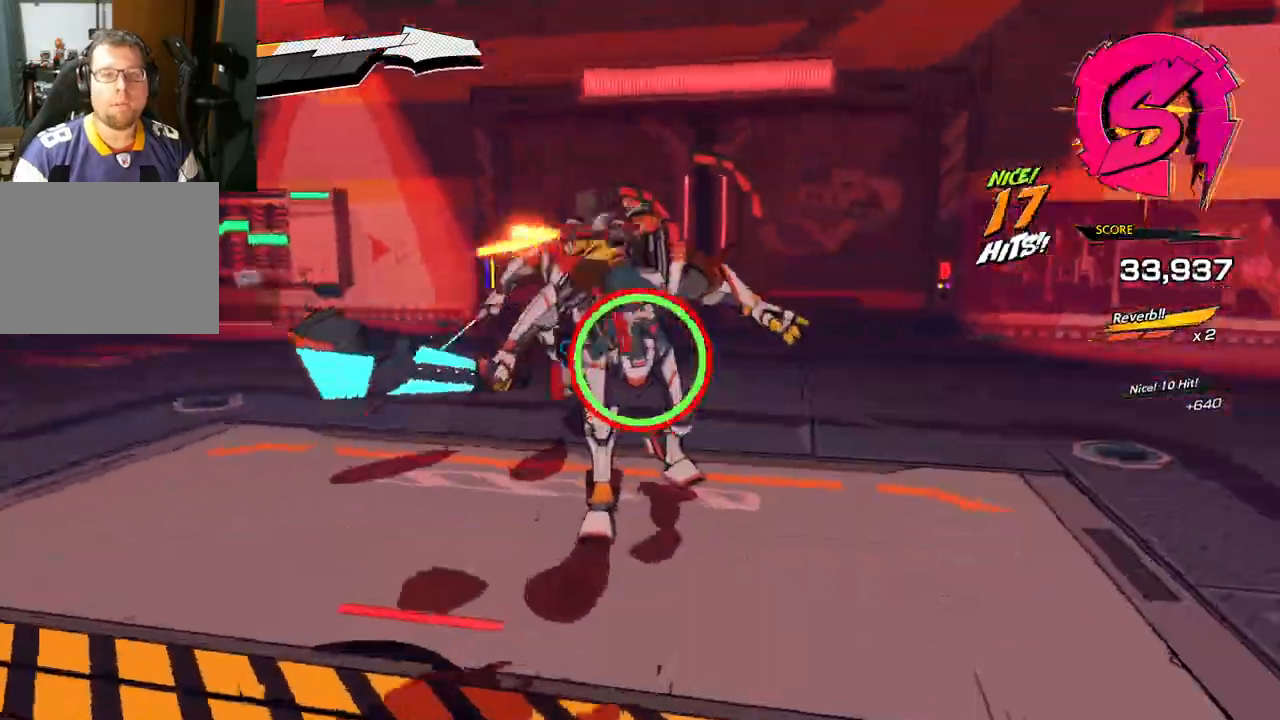
{"buttons": [], "left_stick": "up-left", "right_stick": "center", "events": [[117, "X", "down"], [217, "X", "up"], [267, "X", "down"], [367, "X", "up"]]}
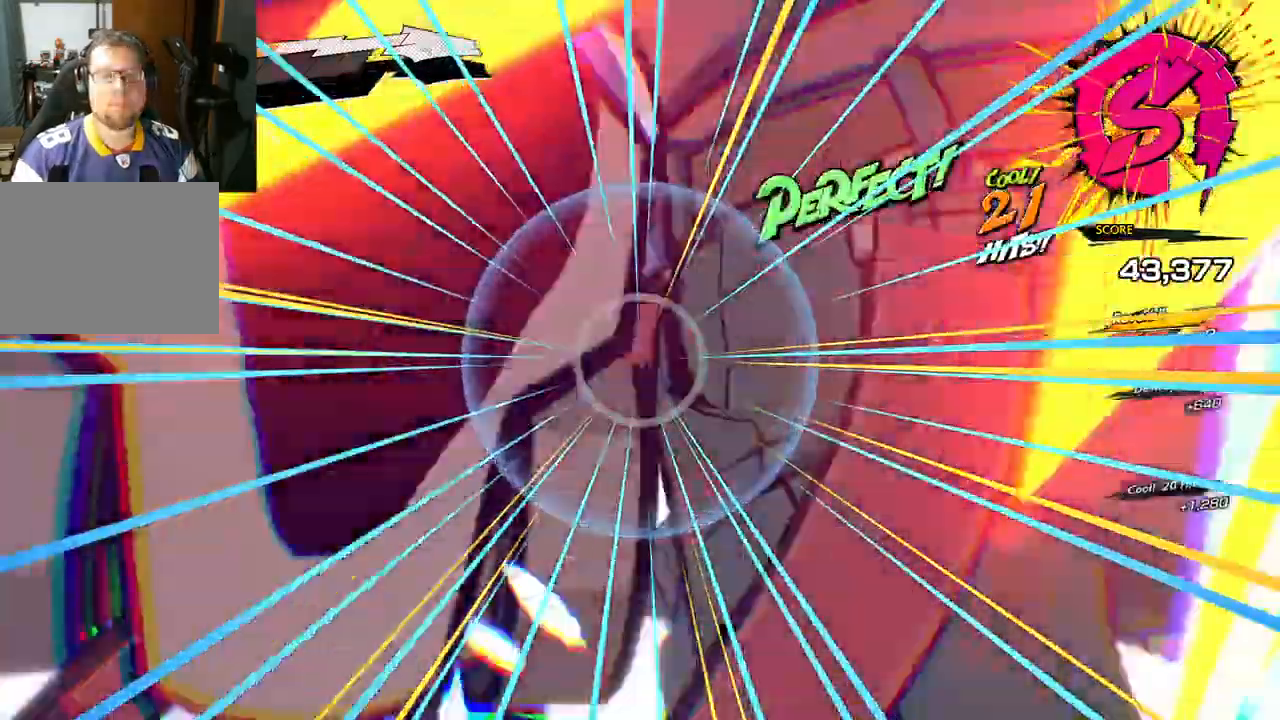
{"buttons": [], "left_stick": "up-left", "right_stick": "center", "events": []}
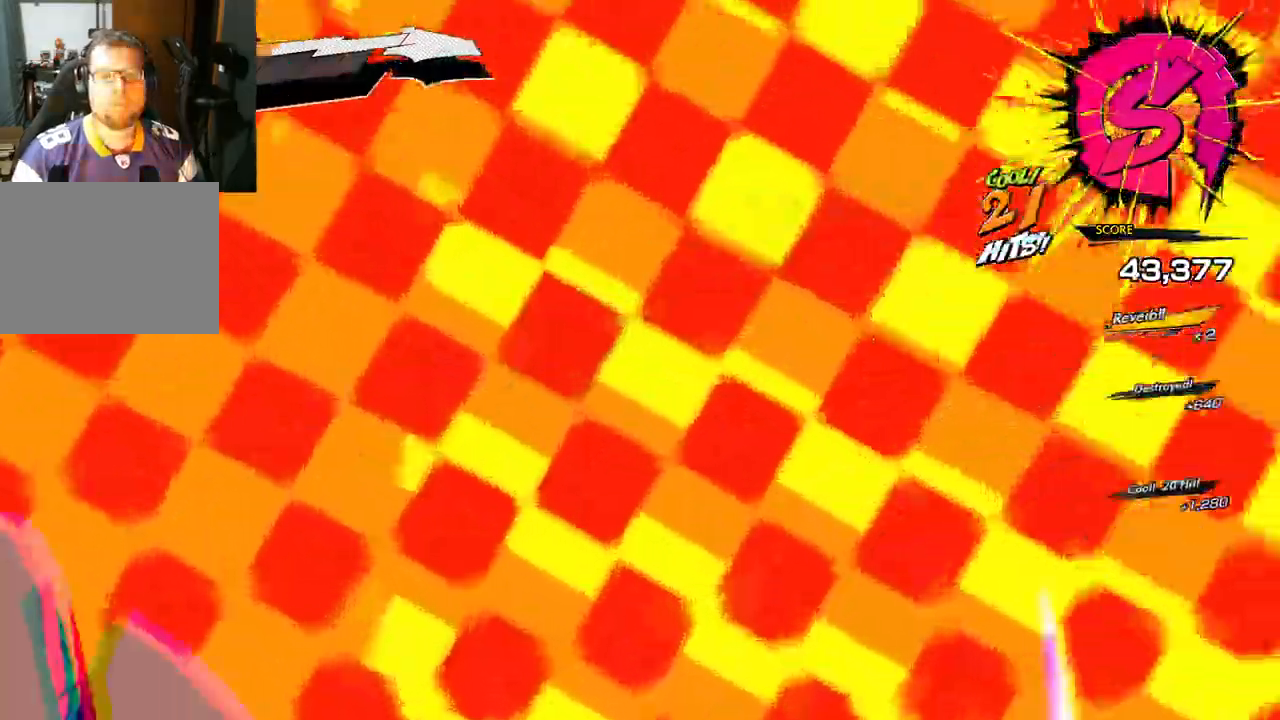
{"buttons": [], "left_stick": "up", "right_stick": "center", "events": [[300, "left_stick", "up"]]}
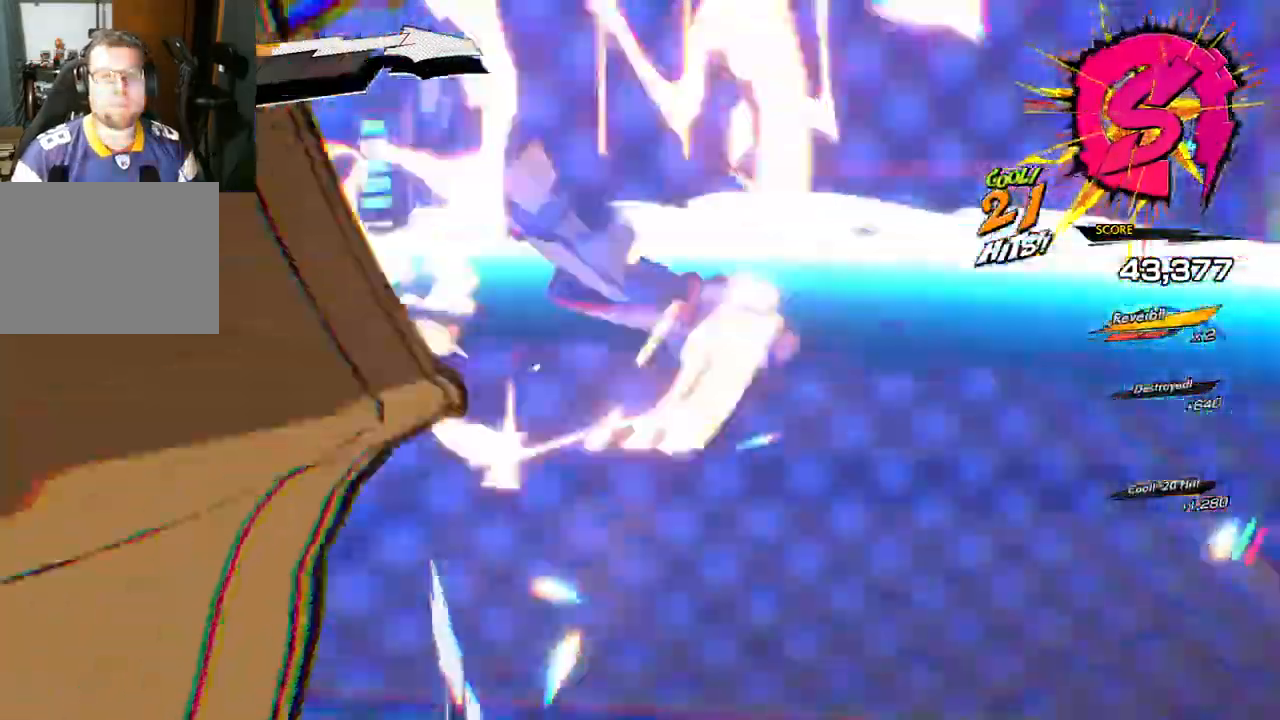
{"buttons": [], "left_stick": "up-left", "right_stick": "center", "events": [[300, "left_stick", "up-left"]]}
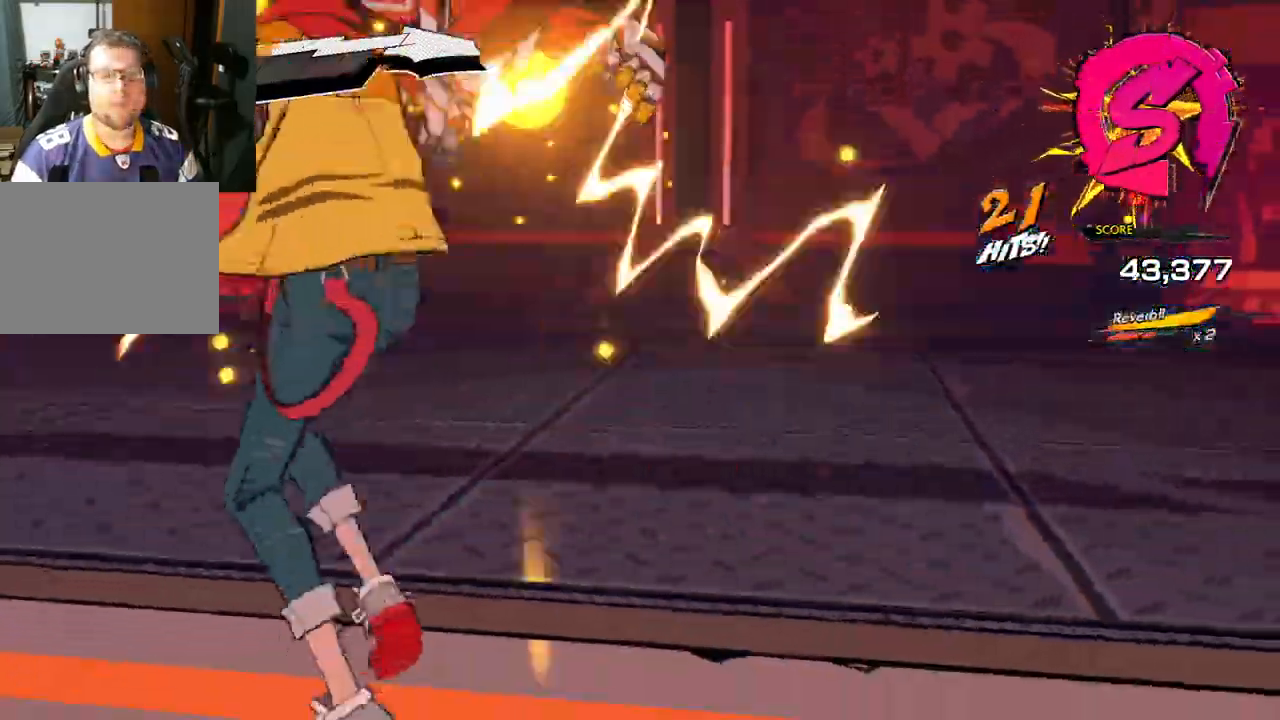
{"buttons": [], "left_stick": "left", "right_stick": "center", "events": [[50, "left_stick", "down-left"], [450, "left_stick", "left"]]}
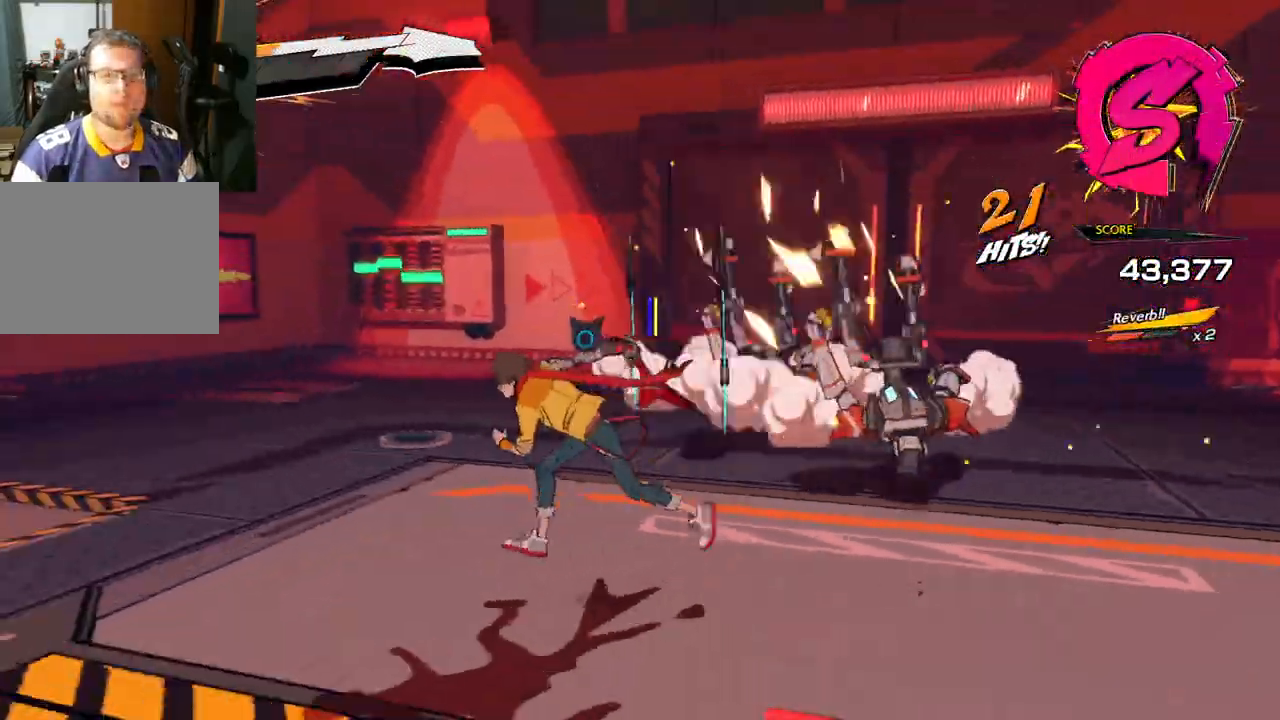
{"buttons": [], "left_stick": "left", "right_stick": "center", "events": [[50, "right_stick", "right"], [500, "right_stick", "center"]]}
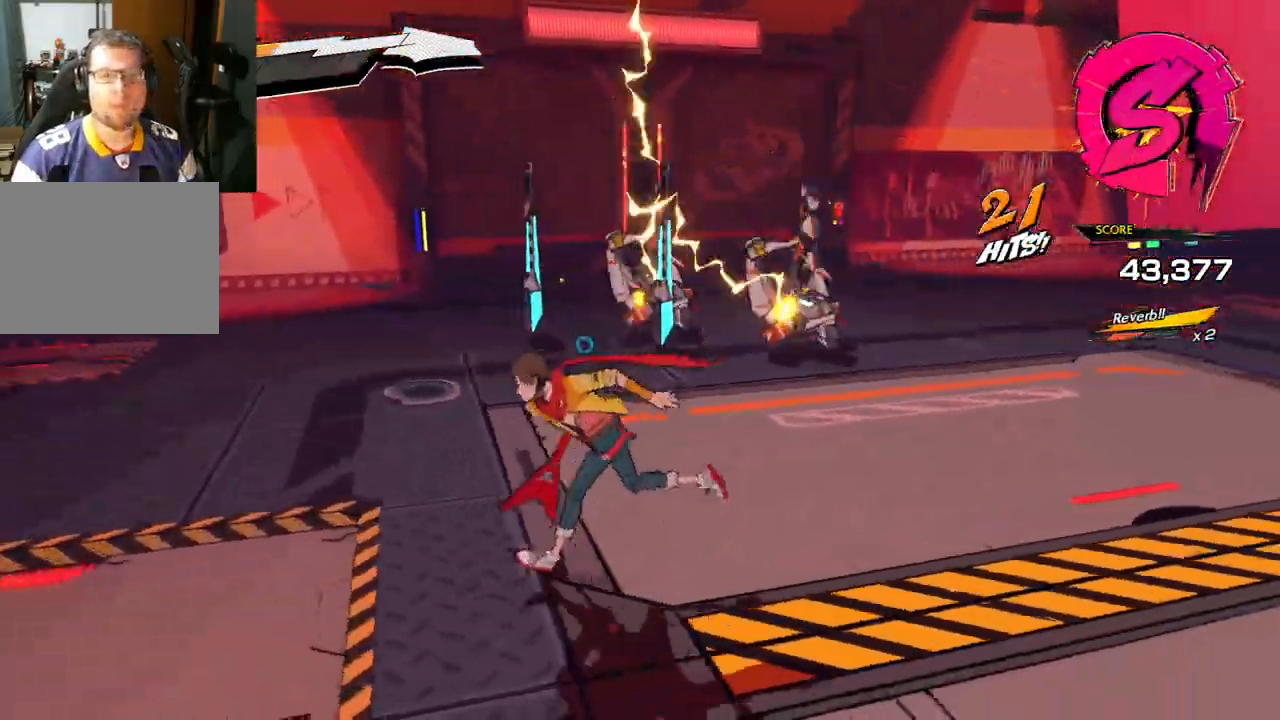
{"buttons": [], "left_stick": "left", "right_stick": "right", "events": [[67, "right_stick", "right"]]}
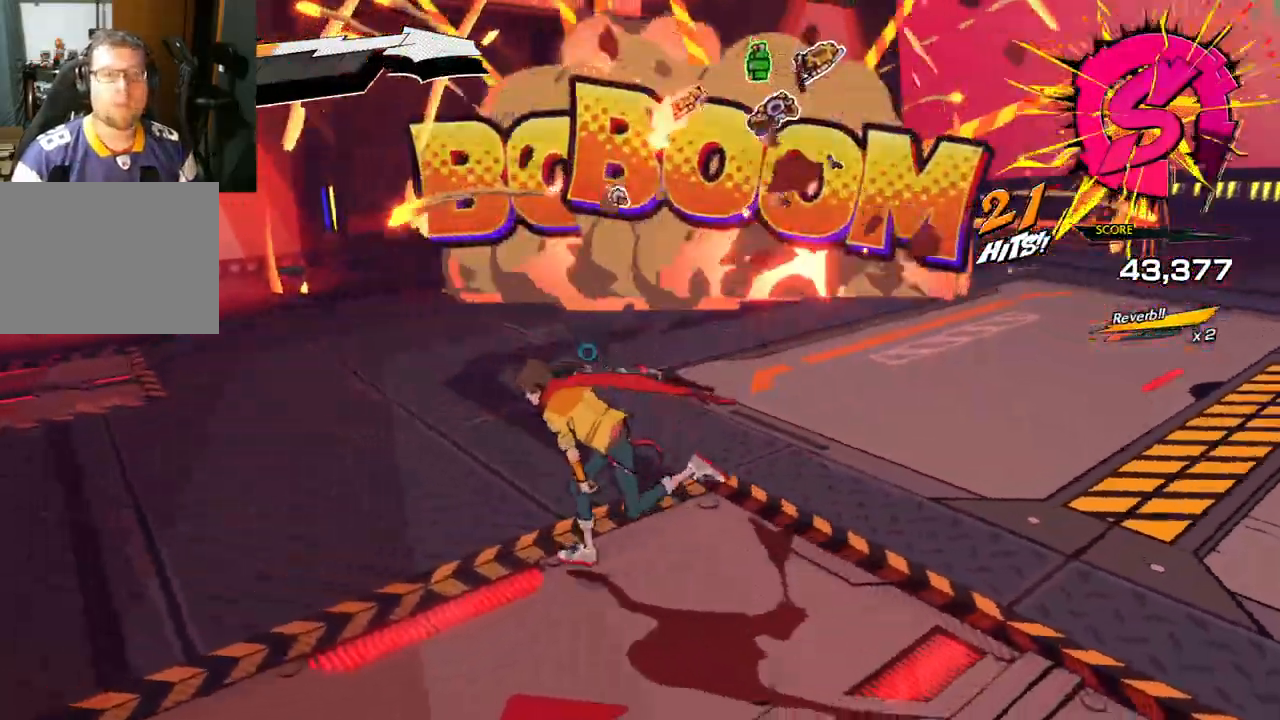
{"buttons": [], "left_stick": "left", "right_stick": "right", "events": []}
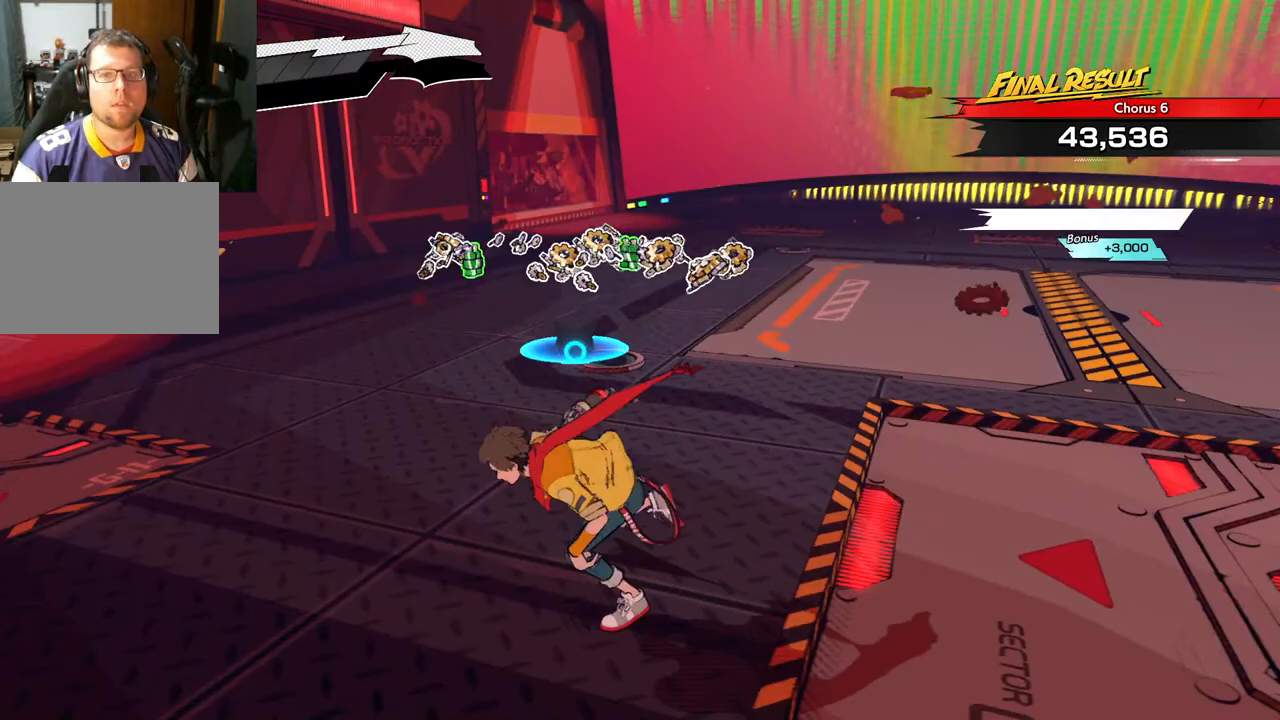
{"buttons": [], "left_stick": "up-left", "right_stick": "center", "events": [[400, "left_stick", "up-left"], [417, "right_stick", "center"]]}
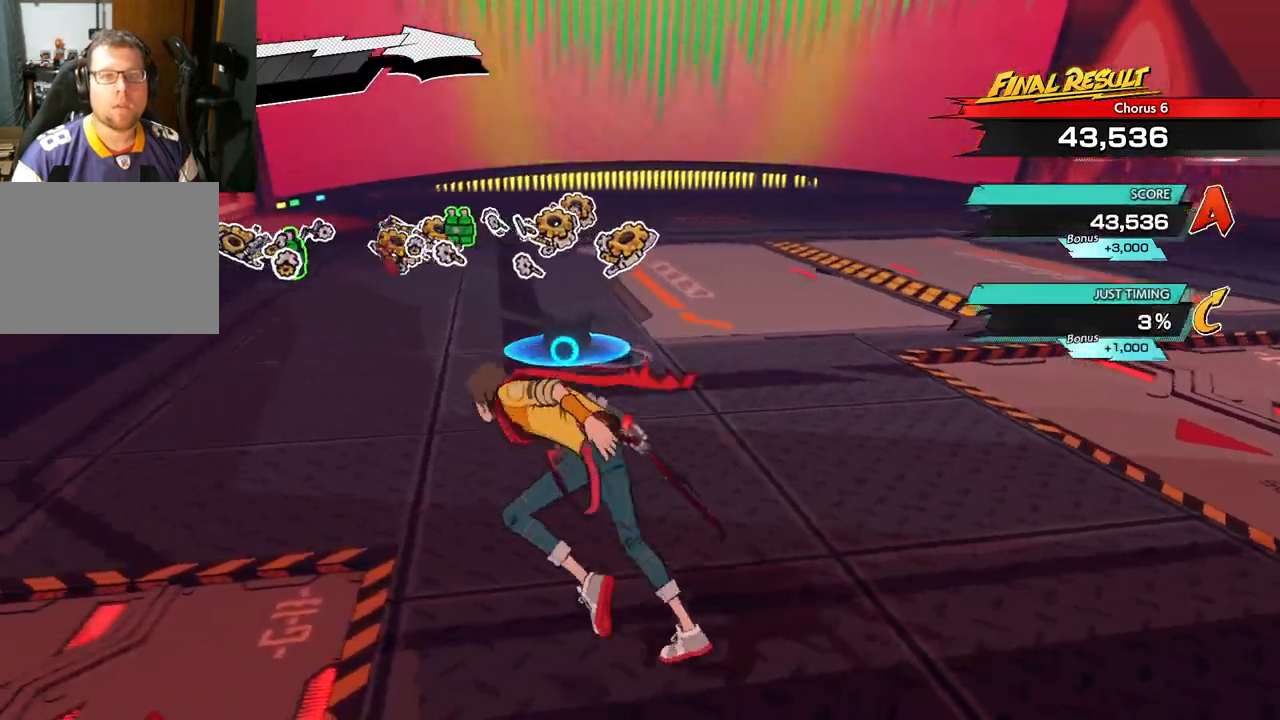
{"buttons": [], "left_stick": "up", "right_stick": "center", "events": [[267, "R1", "down"], [400, "R1", "up"], [400, "left_stick", "up"]]}
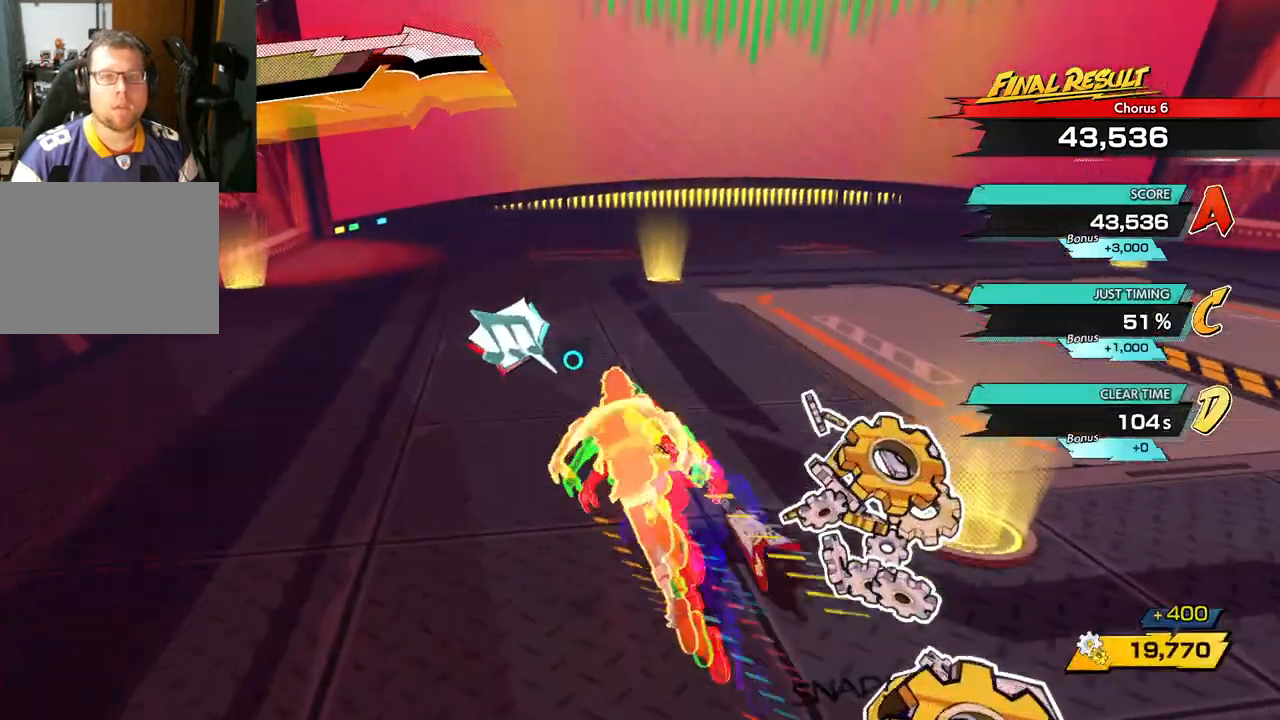
{"buttons": [], "left_stick": "up-right", "right_stick": "right", "events": [[267, "right_stick", "right"], [317, "left_stick", "up-right"]]}
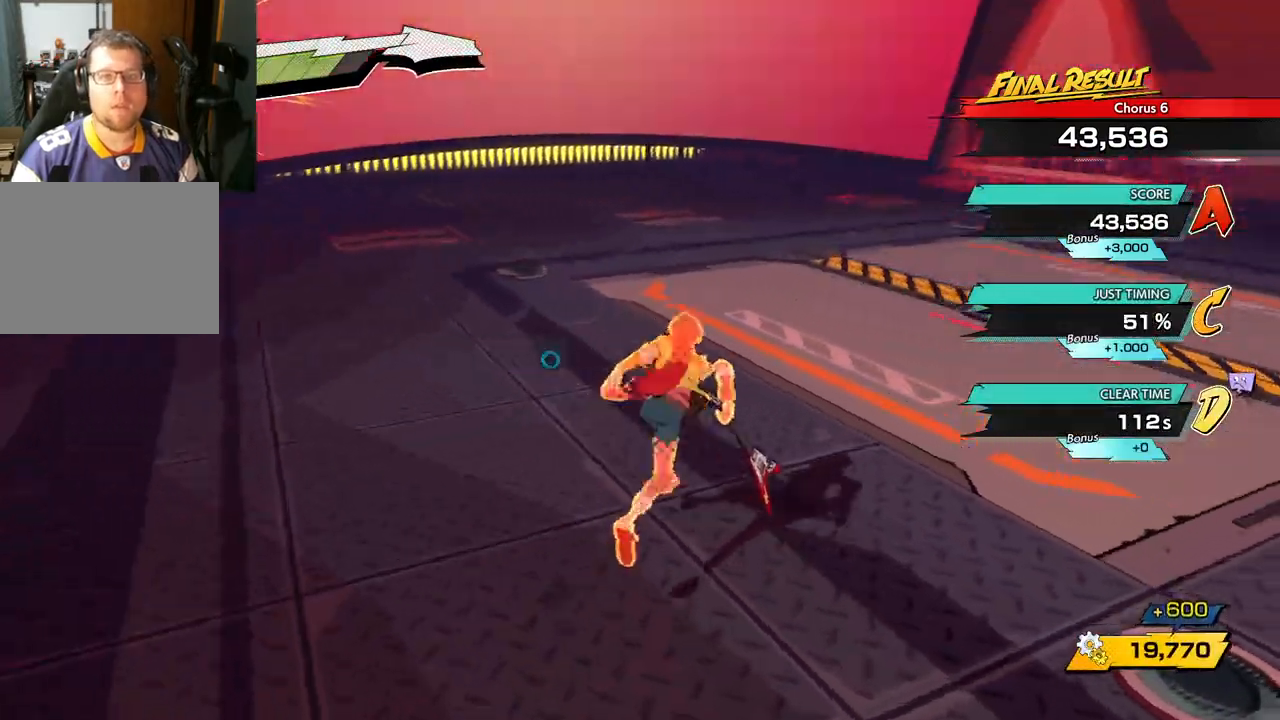
{"buttons": [], "left_stick": "up-right", "right_stick": "right", "events": []}
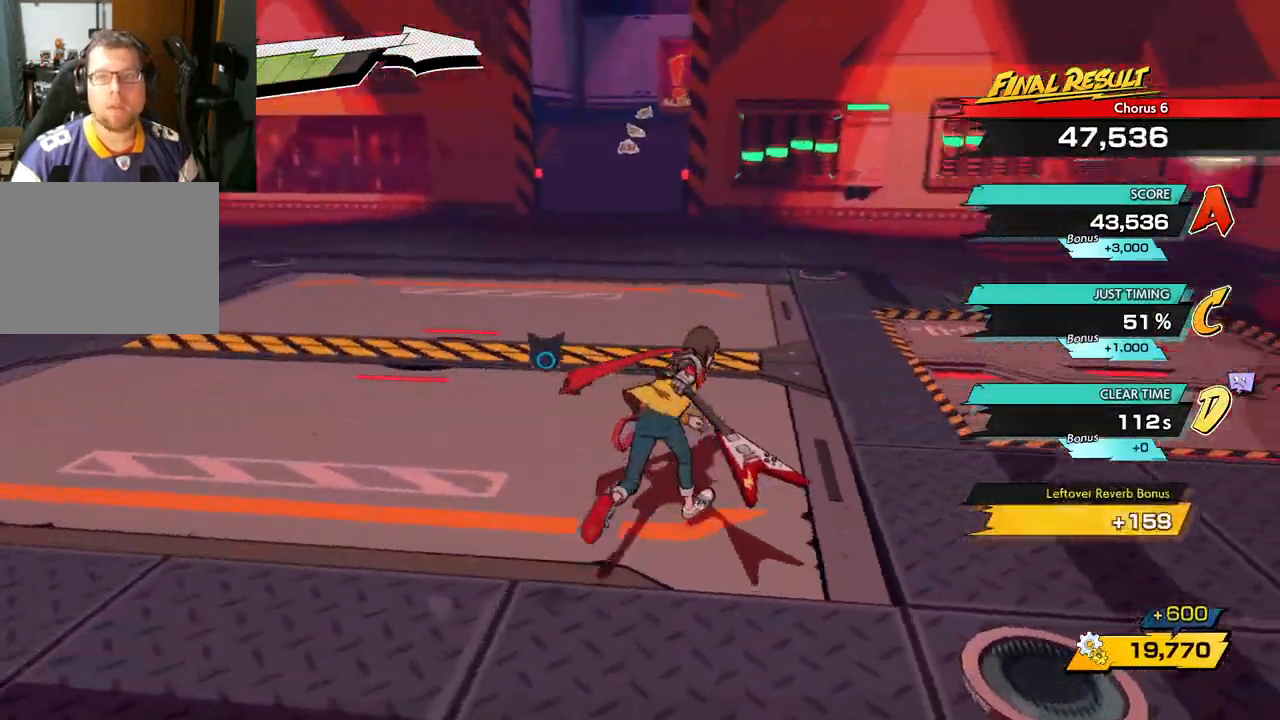
{"buttons": [], "left_stick": "up-right", "right_stick": "right", "events": []}
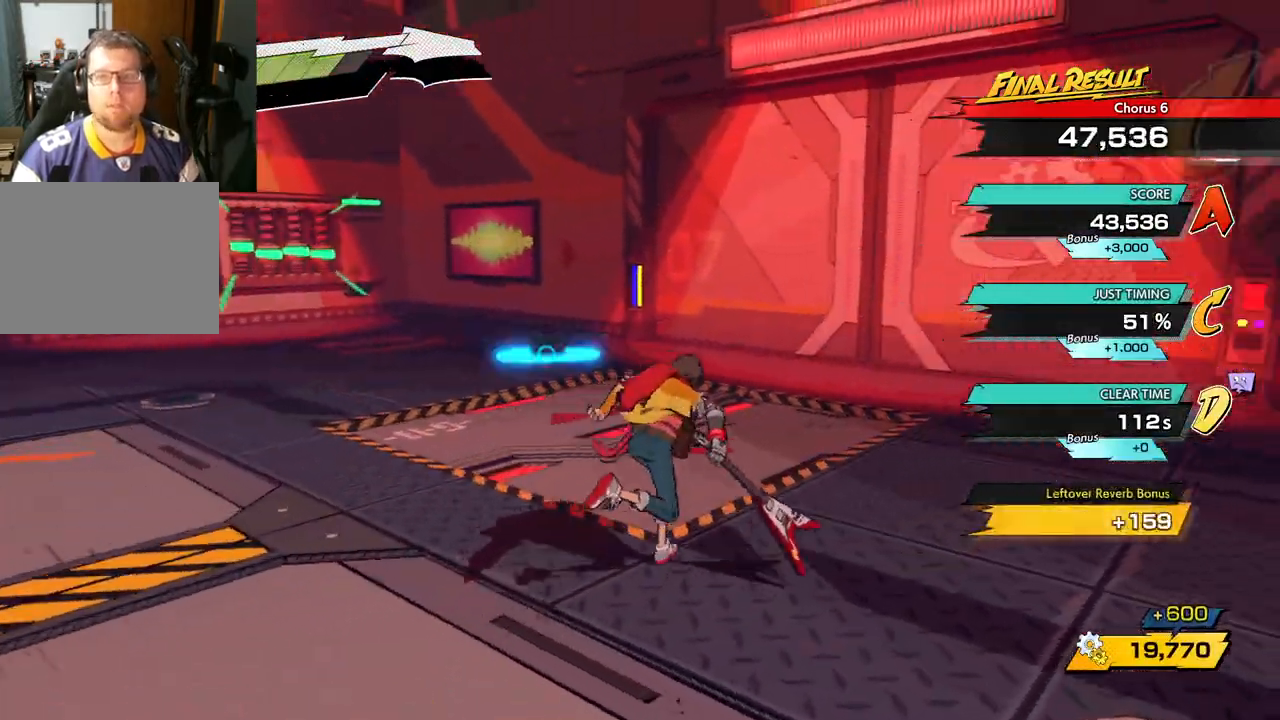
{"buttons": [], "left_stick": "up", "right_stick": "center", "events": [[217, "right_stick", "center"], [383, "left_stick", "up"]]}
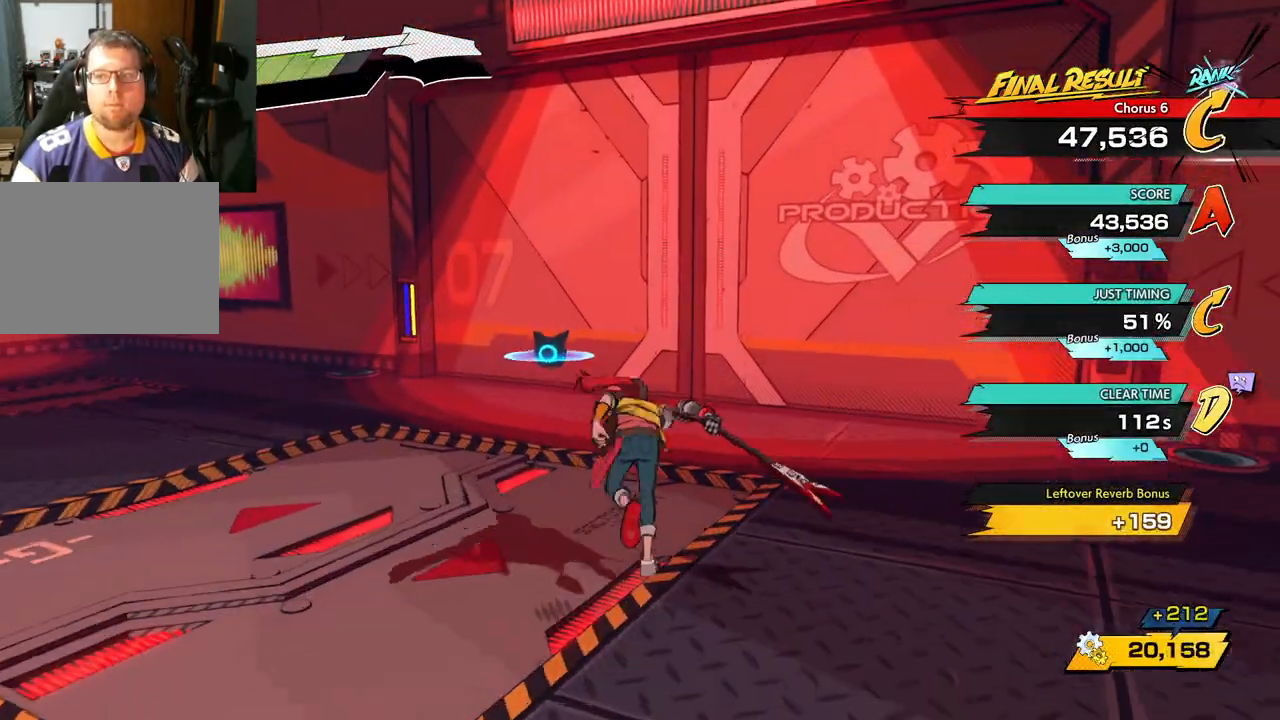
{"buttons": [], "left_stick": "up", "right_stick": "left", "events": [[167, "right_stick", "left"]]}
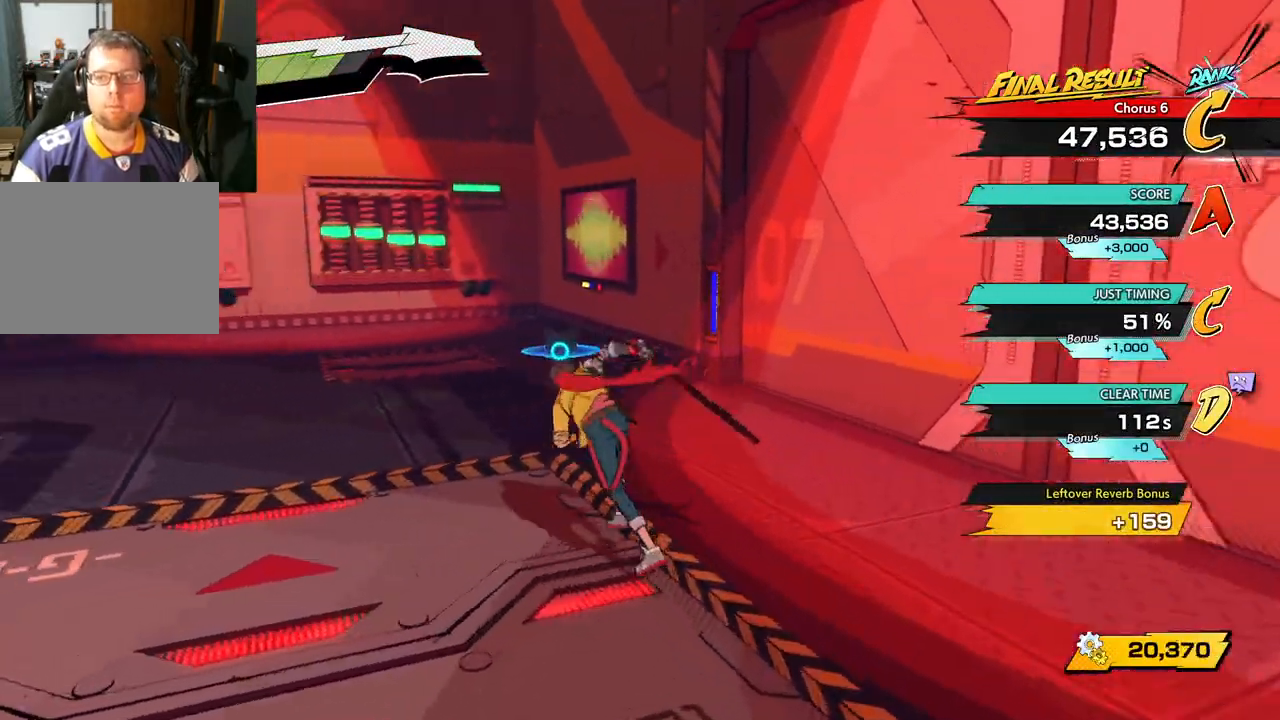
{"buttons": [], "left_stick": "up", "right_stick": "left", "events": []}
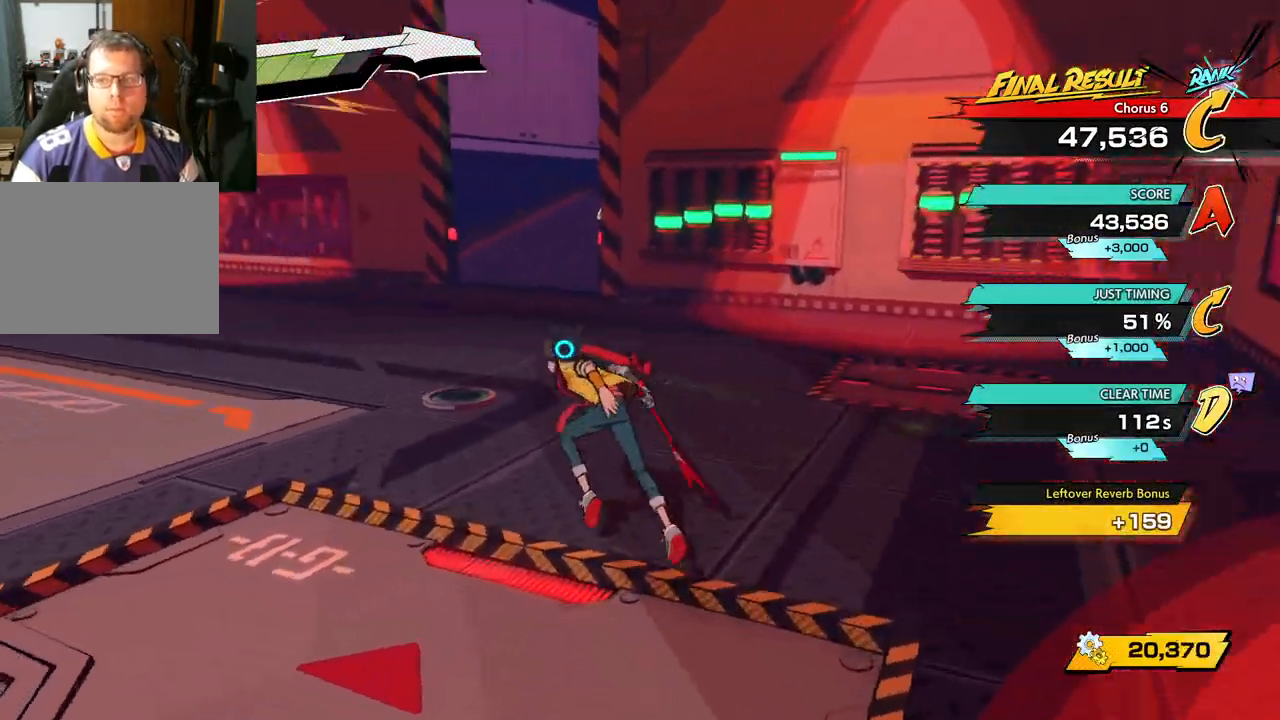
{"buttons": [], "left_stick": "up", "right_stick": "left", "events": []}
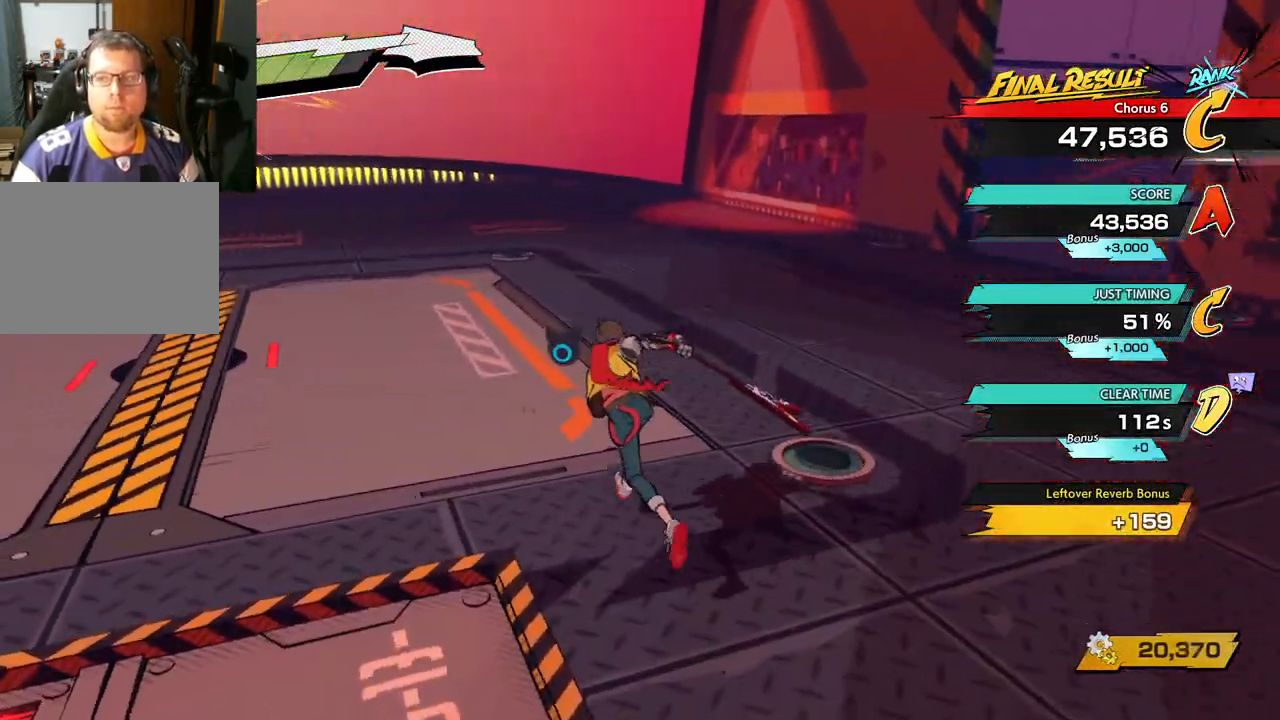
{"buttons": [], "left_stick": "up-left", "right_stick": "left", "events": [[500, "left_stick", "up-left"]]}
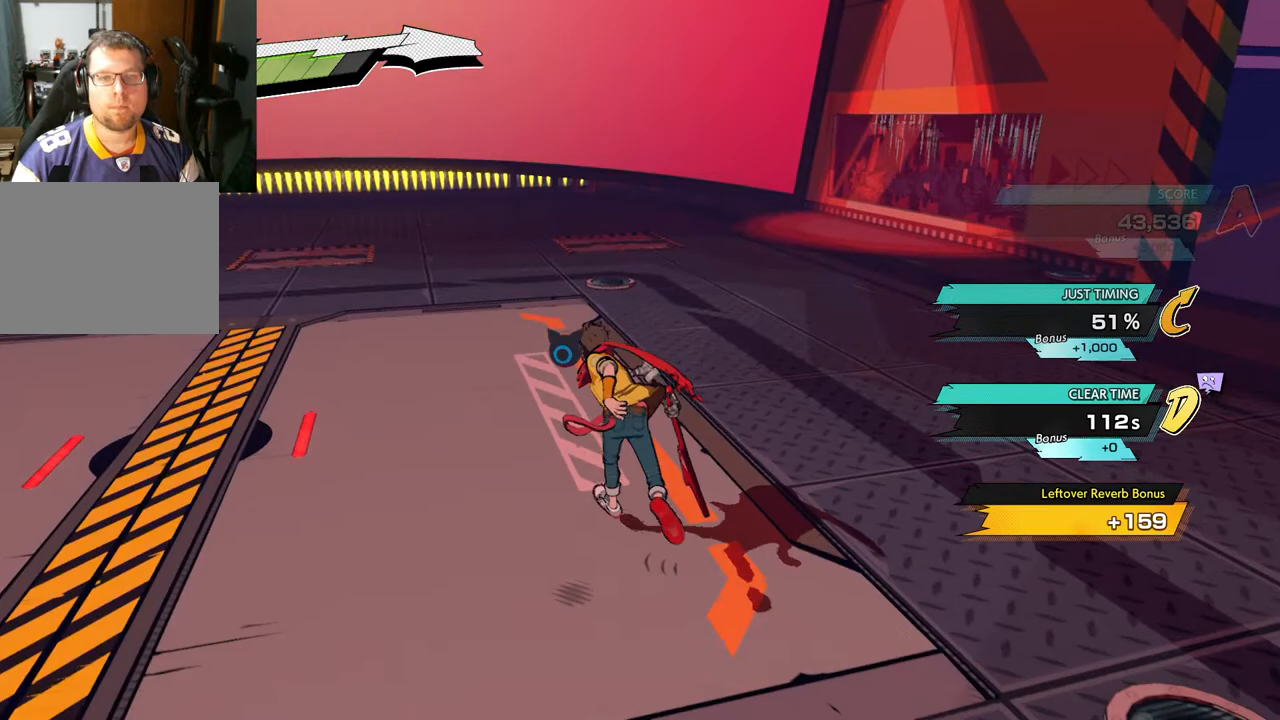
{"buttons": [], "left_stick": "up-left", "right_stick": "left", "events": []}
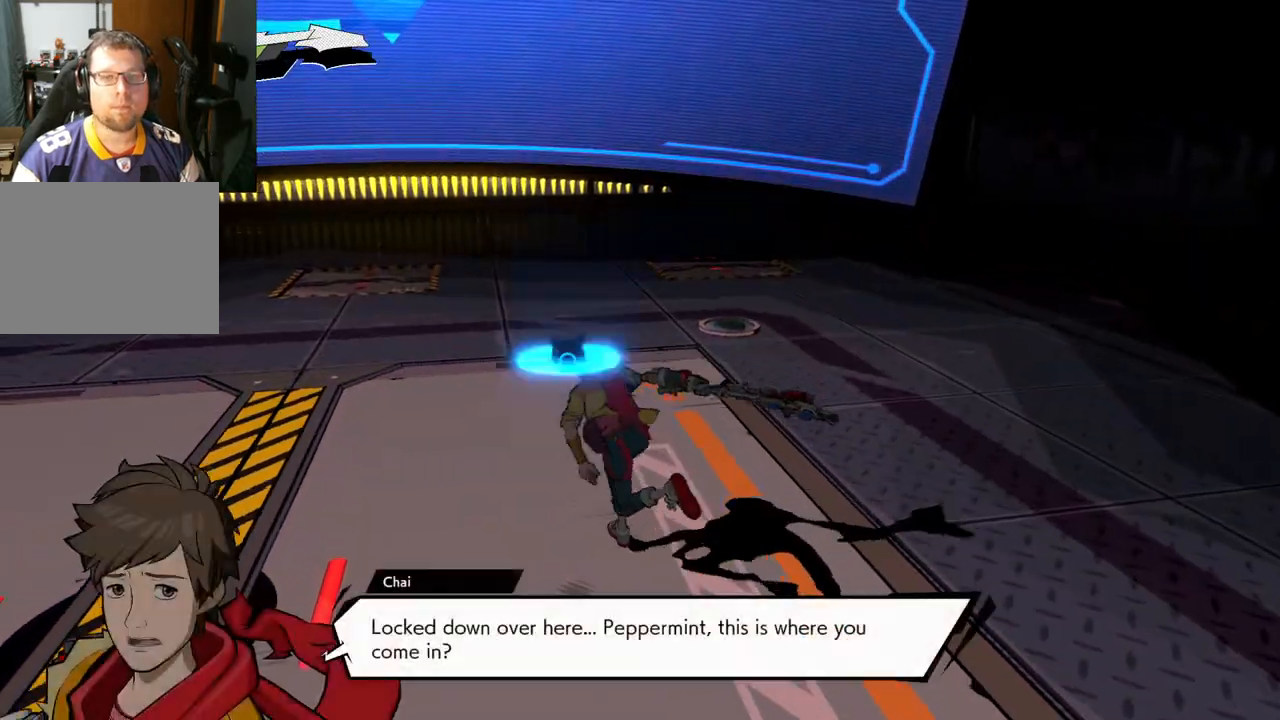
{"buttons": ["R1"], "left_stick": "up-left", "right_stick": "left", "events": [[67, "R1", "down"], [183, "R1", "up"], [500, "R1", "down"]]}
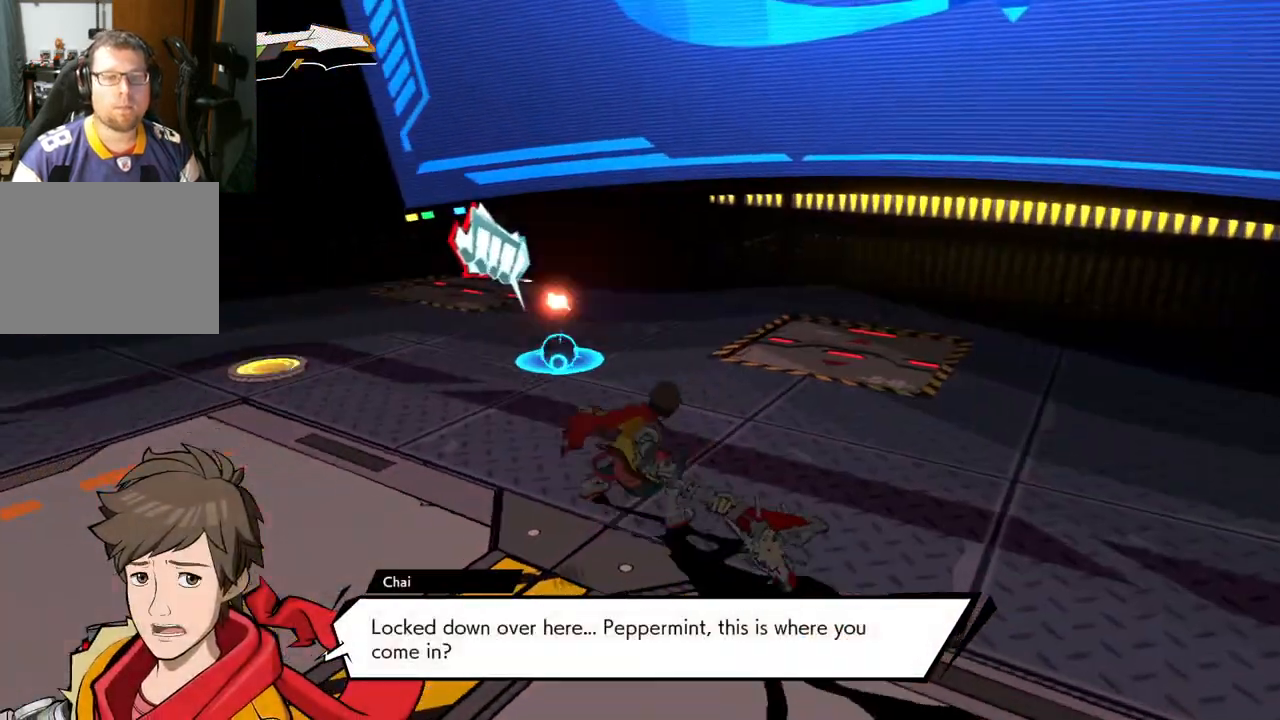
{"buttons": [], "left_stick": "up-left", "right_stick": "left", "events": [[117, "R1", "up"], [400, "R1", "down"], [500, "R1", "up"]]}
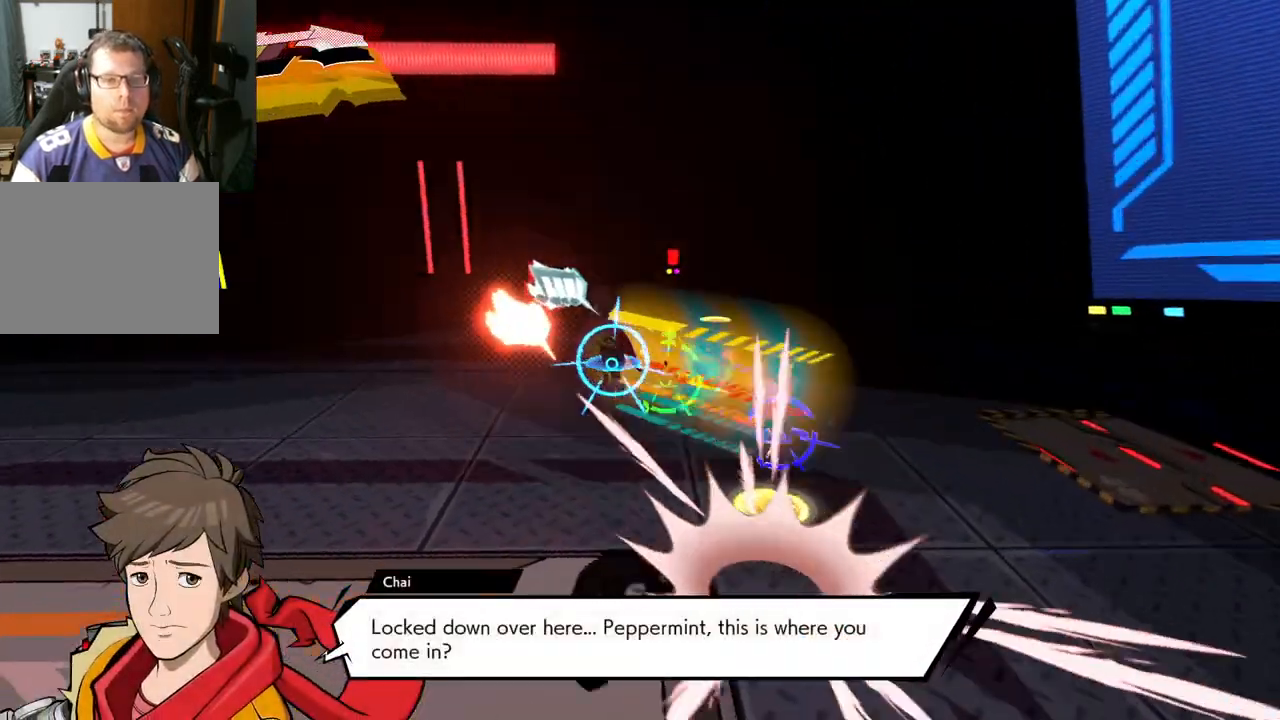
{"buttons": [], "left_stick": "up-left", "right_stick": "left", "events": [[267, "R1", "down"], [400, "R1", "up"]]}
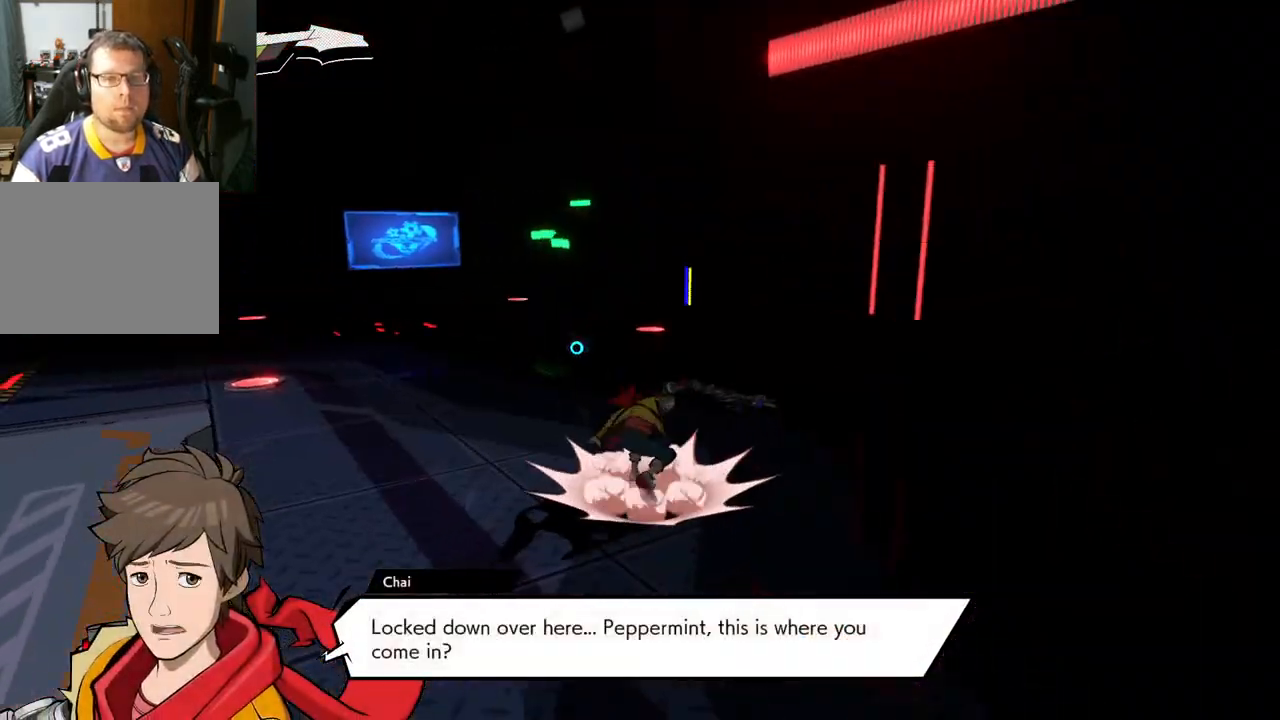
{"buttons": [], "left_stick": "up-left", "right_stick": "center", "events": [[500, "right_stick", "center"]]}